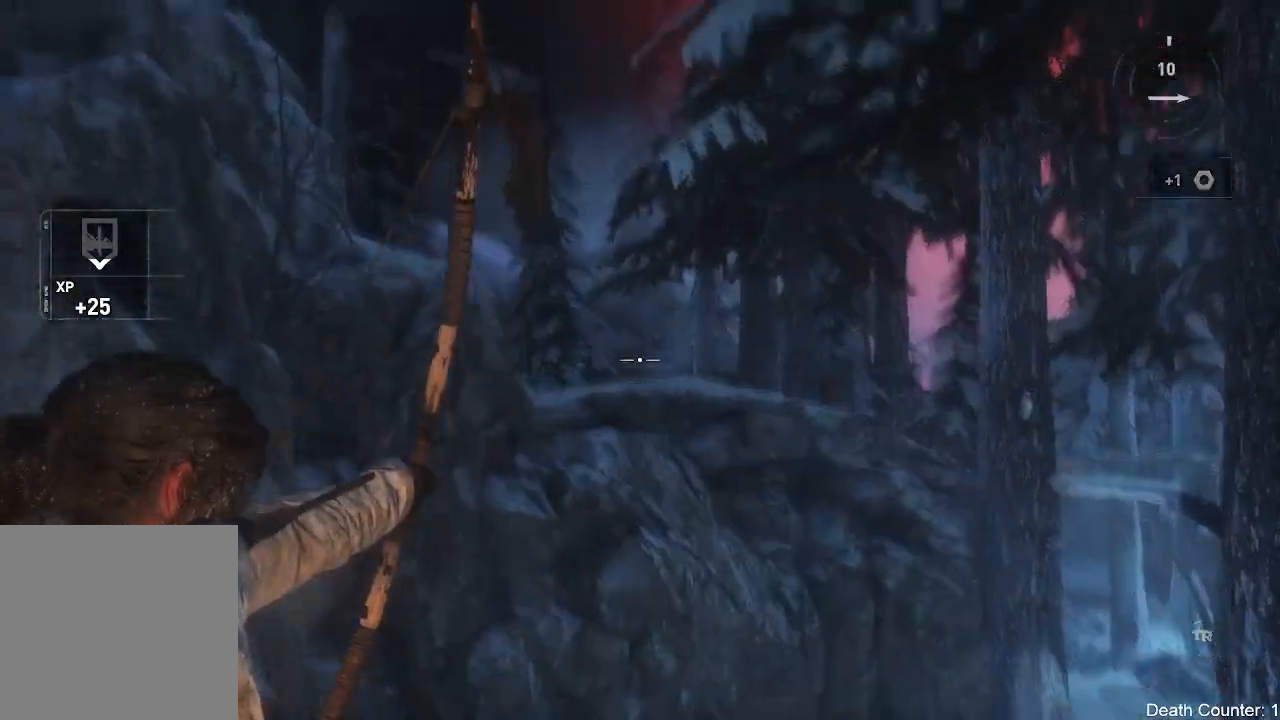
Gameplay with a controller (Xbox layout); each line is a JSON object with the inputs held at the frame after it (dt_ms = milliseconds from this image to that frame). "events" lists button and stick changes between this image and that frame as [ms after this image, input, new state], when the widget could be followed in between. Not read: B.
{"dt_ms": 500, "buttons": [], "left_stick": "up", "right_stick": "down-right", "events": [[117, "right_stick", "left"], [283, "right_stick", "center"], [367, "right_stick", "down"], [400, "L2", "up"], [400, "left_stick", "up"], [500, "right_stick", "down-right"]]}
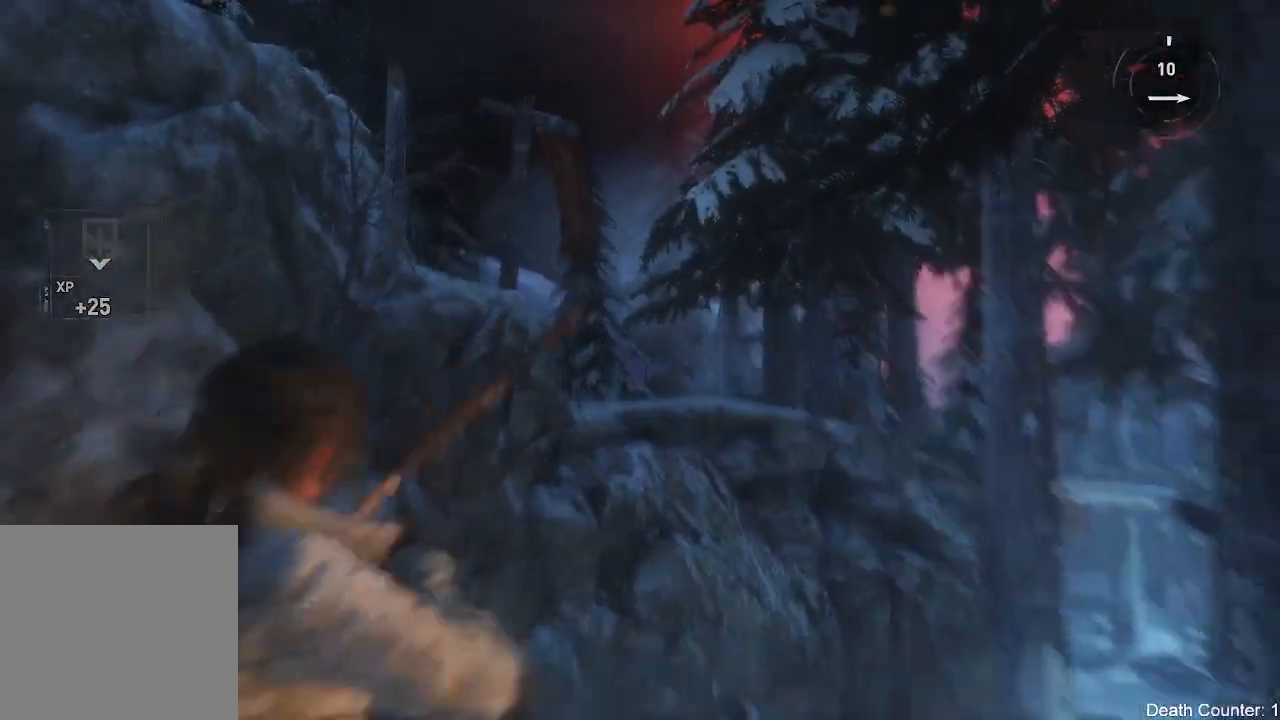
{"dt_ms": 500, "buttons": [], "left_stick": "up", "right_stick": "right", "events": [[300, "right_stick", "center"], [500, "right_stick", "right"]]}
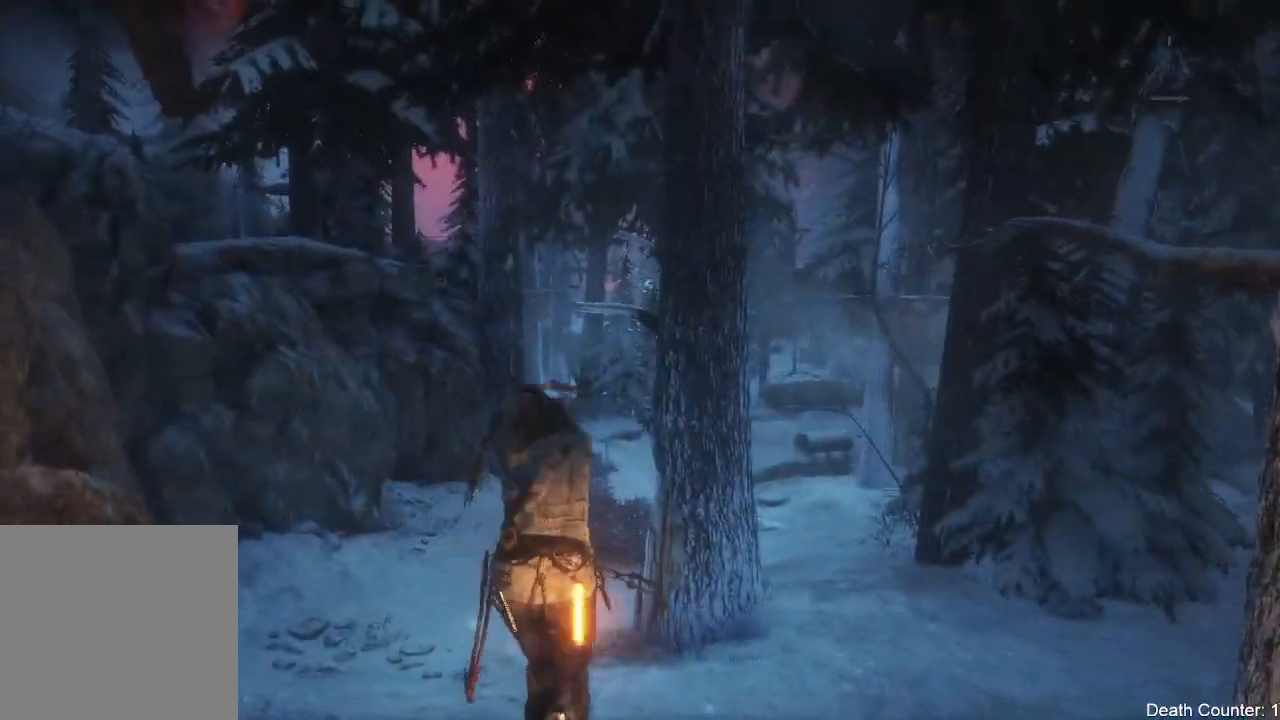
{"dt_ms": 500, "buttons": ["L3"], "left_stick": "up", "right_stick": "up-right", "events": [[133, "L3", "down"], [167, "right_stick", "center"], [317, "right_stick", "up-right"]]}
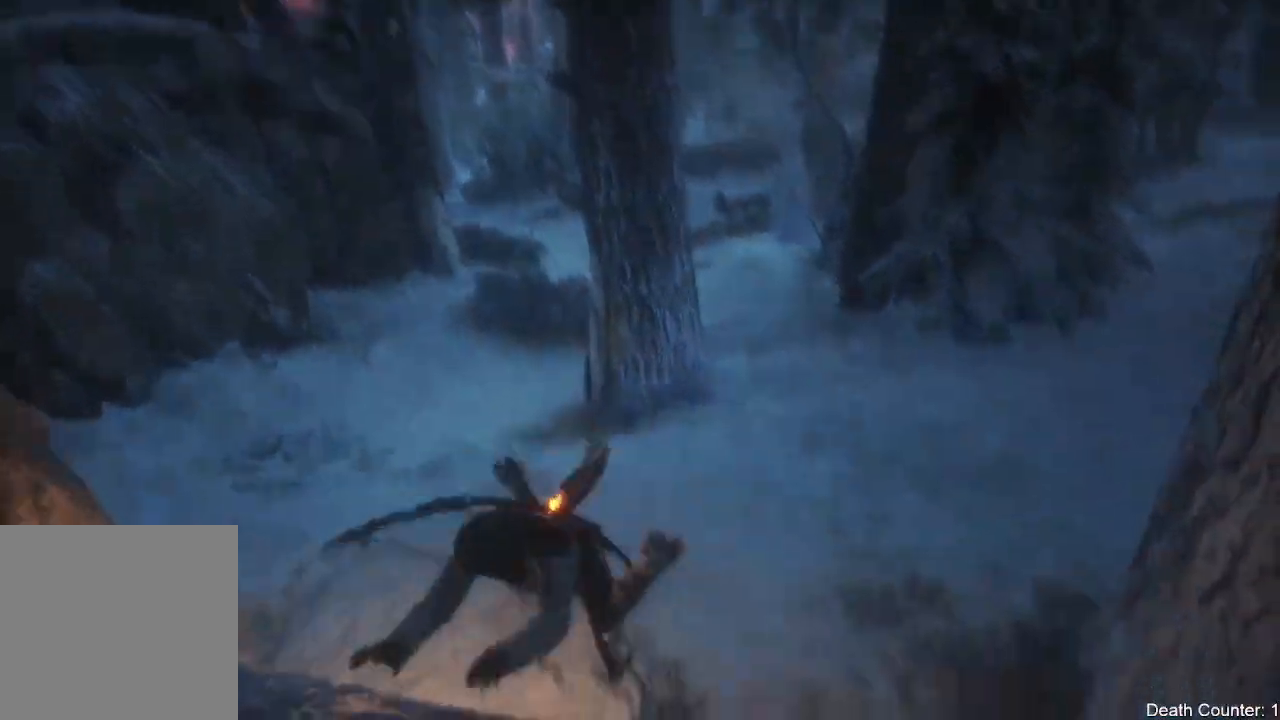
{"dt_ms": 500, "buttons": [], "left_stick": "up", "right_stick": "center", "events": [[83, "L3", "up"], [267, "right_stick", "center"], [317, "A", "down"], [450, "A", "up"]]}
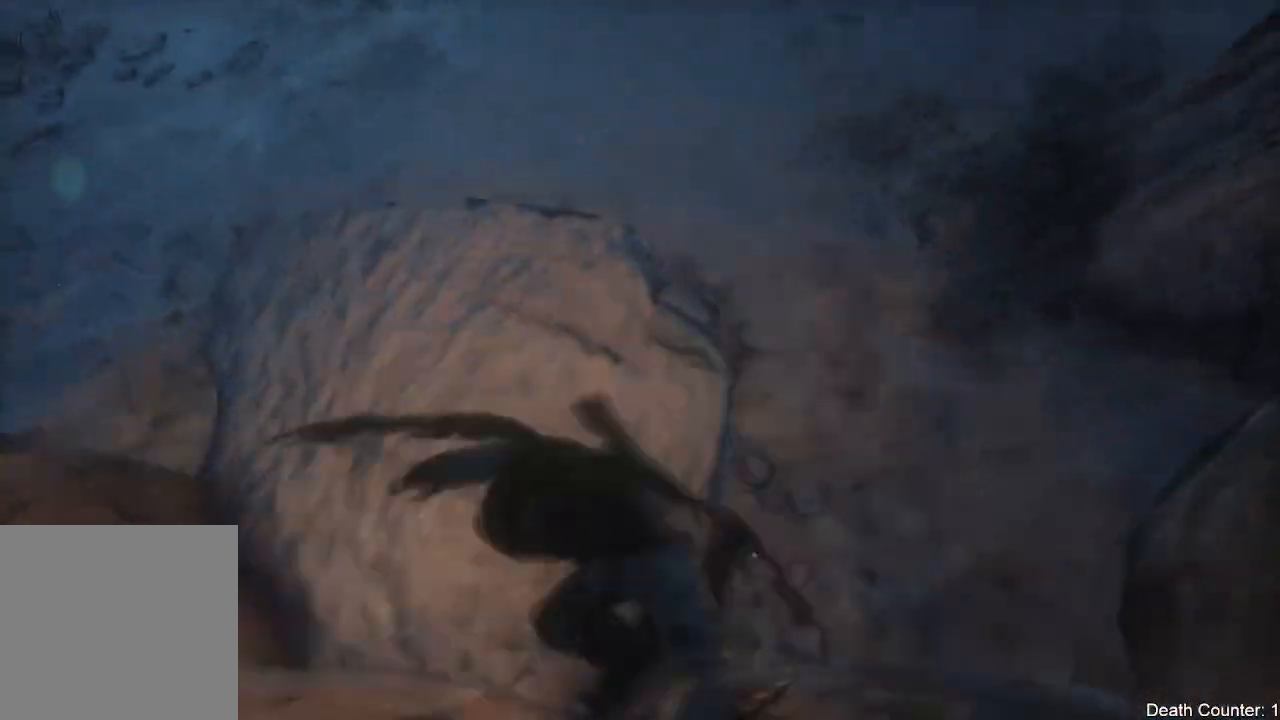
{"dt_ms": 500, "buttons": [], "left_stick": "up", "right_stick": "right", "events": [[417, "right_stick", "right"]]}
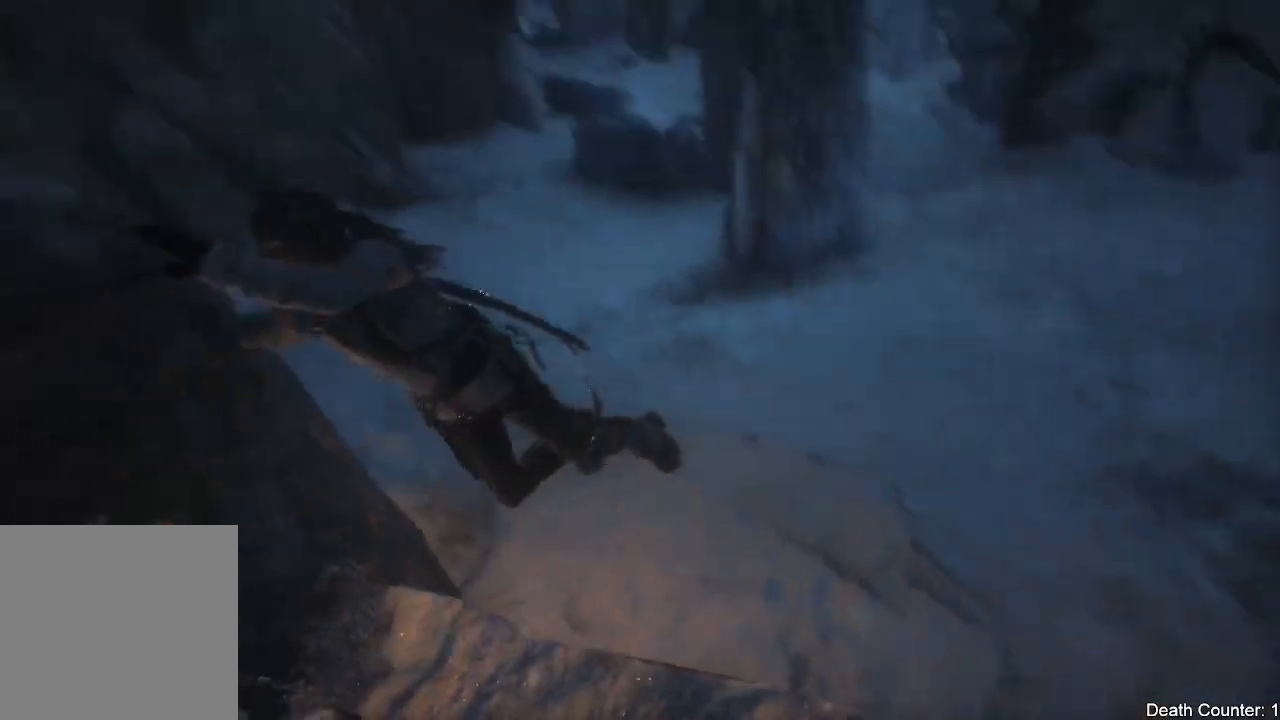
{"dt_ms": 500, "buttons": [], "left_stick": "up", "right_stick": "center", "events": [[267, "right_stick", "center"]]}
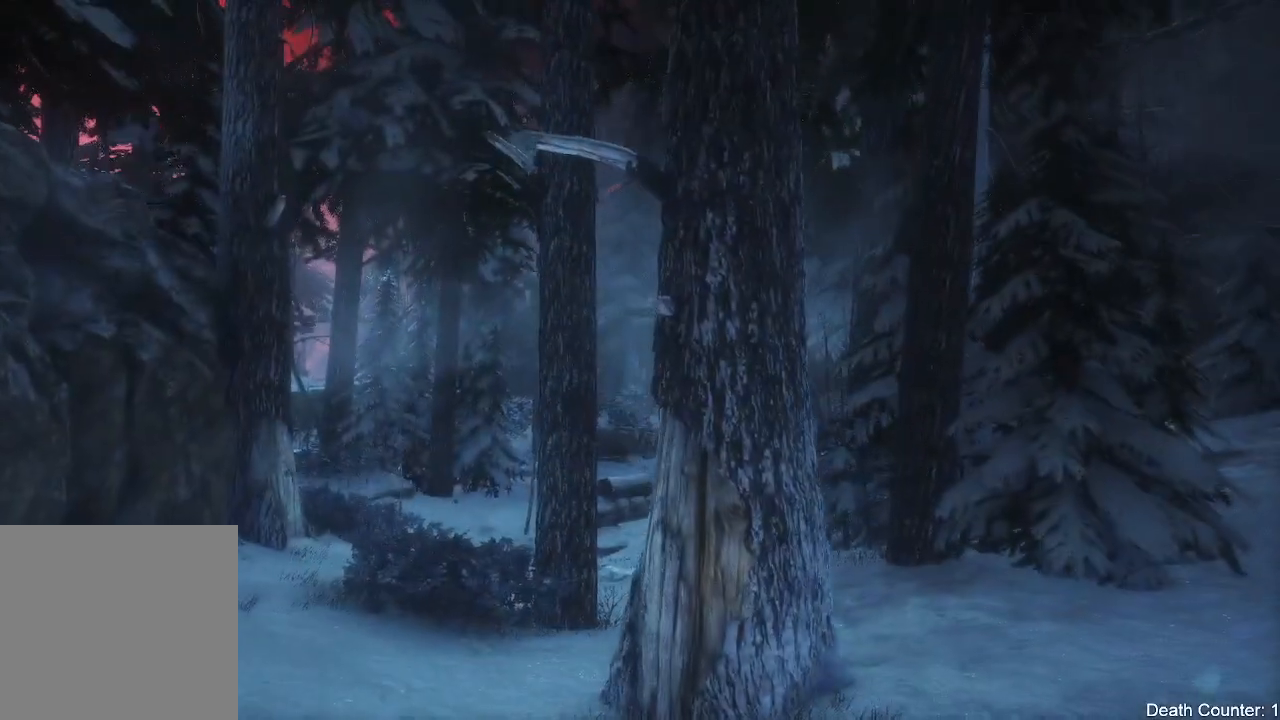
{"dt_ms": 500, "buttons": ["L3"], "left_stick": "up", "right_stick": "center", "events": [[300, "right_stick", "up"], [367, "L3", "down"], [417, "right_stick", "center"]]}
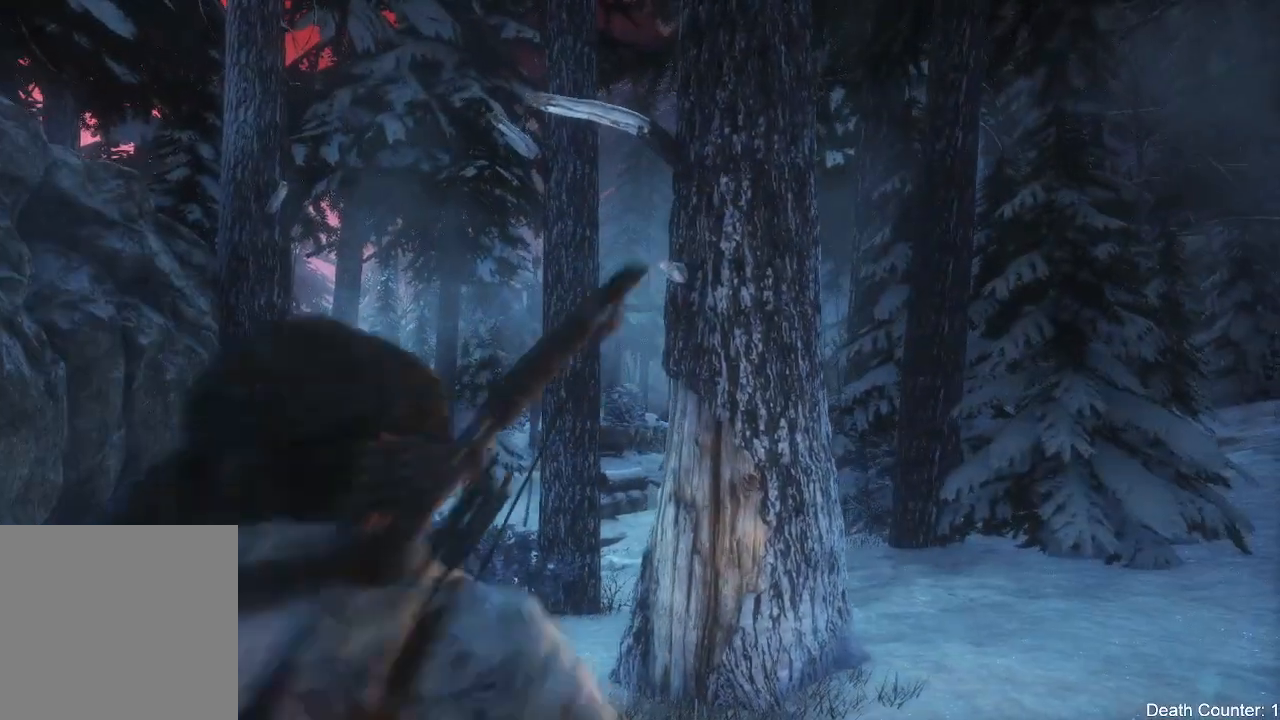
{"dt_ms": 500, "buttons": ["L3"], "left_stick": "up", "right_stick": "right", "events": [[150, "right_stick", "right"]]}
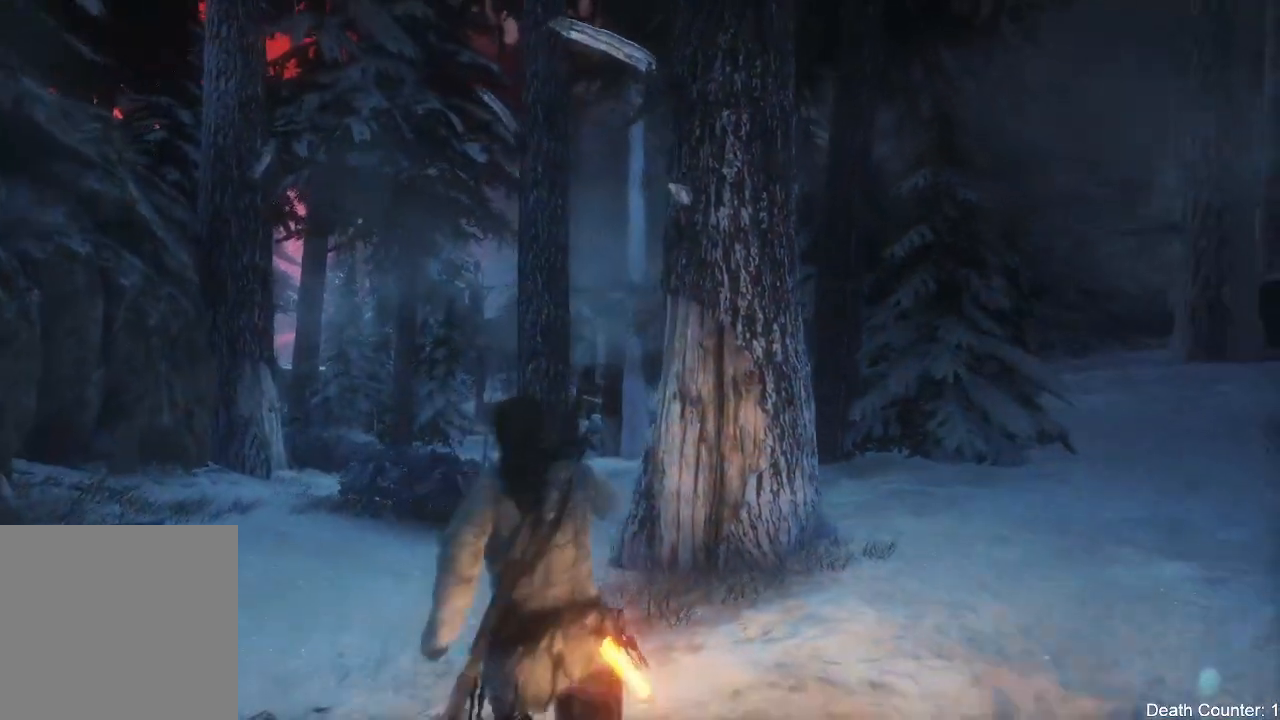
{"dt_ms": 500, "buttons": [], "left_stick": "up", "right_stick": "center", "events": [[217, "L3", "up"], [400, "right_stick", "center"]]}
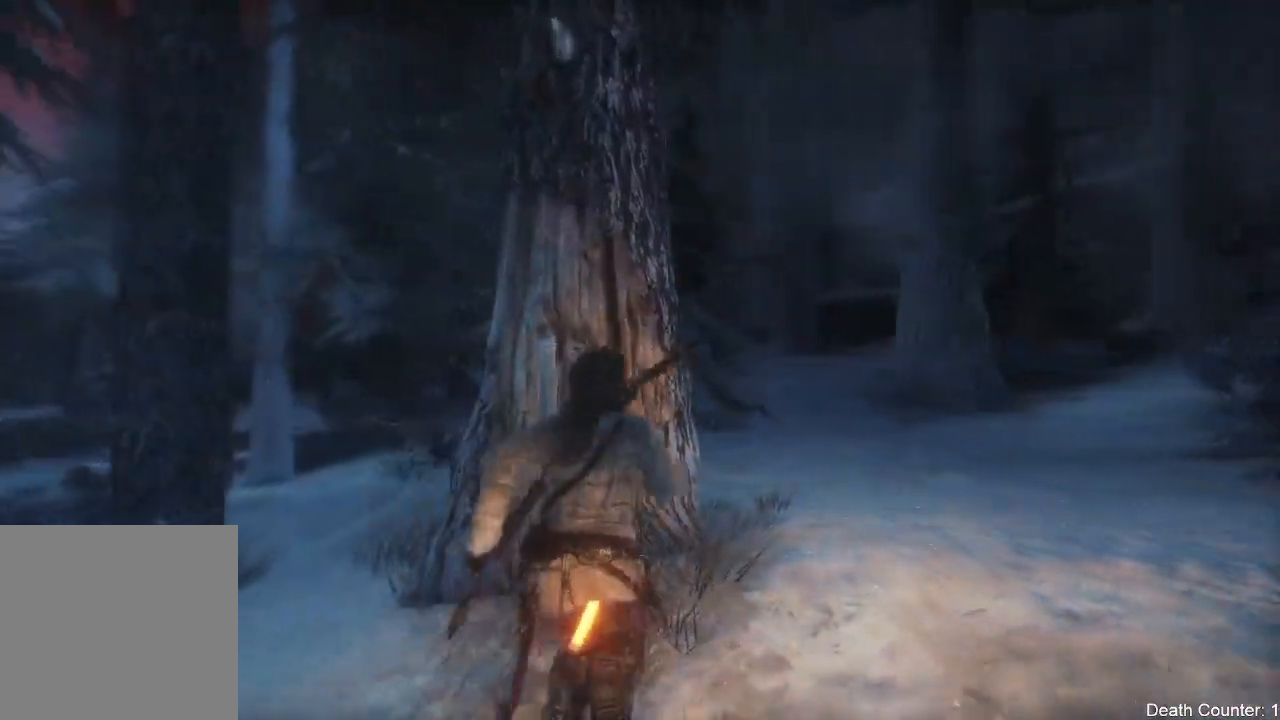
{"dt_ms": 500, "buttons": ["A"], "left_stick": "up", "right_stick": "center", "events": [[100, "A", "down"], [217, "left_stick", "up-left"], [300, "A", "up"], [400, "A", "down"], [500, "left_stick", "up"]]}
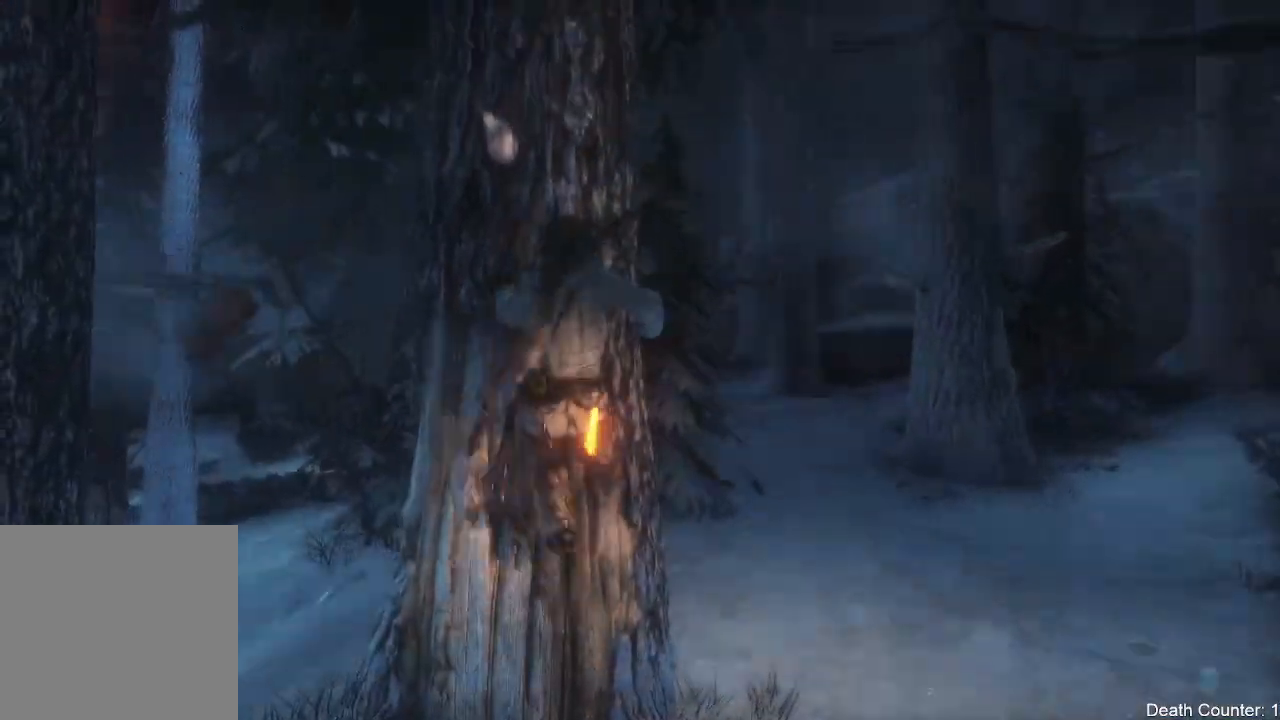
{"dt_ms": 500, "buttons": ["A"], "left_stick": "up", "right_stick": "center", "events": [[33, "A", "up"], [100, "A", "down"], [233, "A", "up"], [317, "A", "down"], [433, "A", "up"], [500, "A", "down"]]}
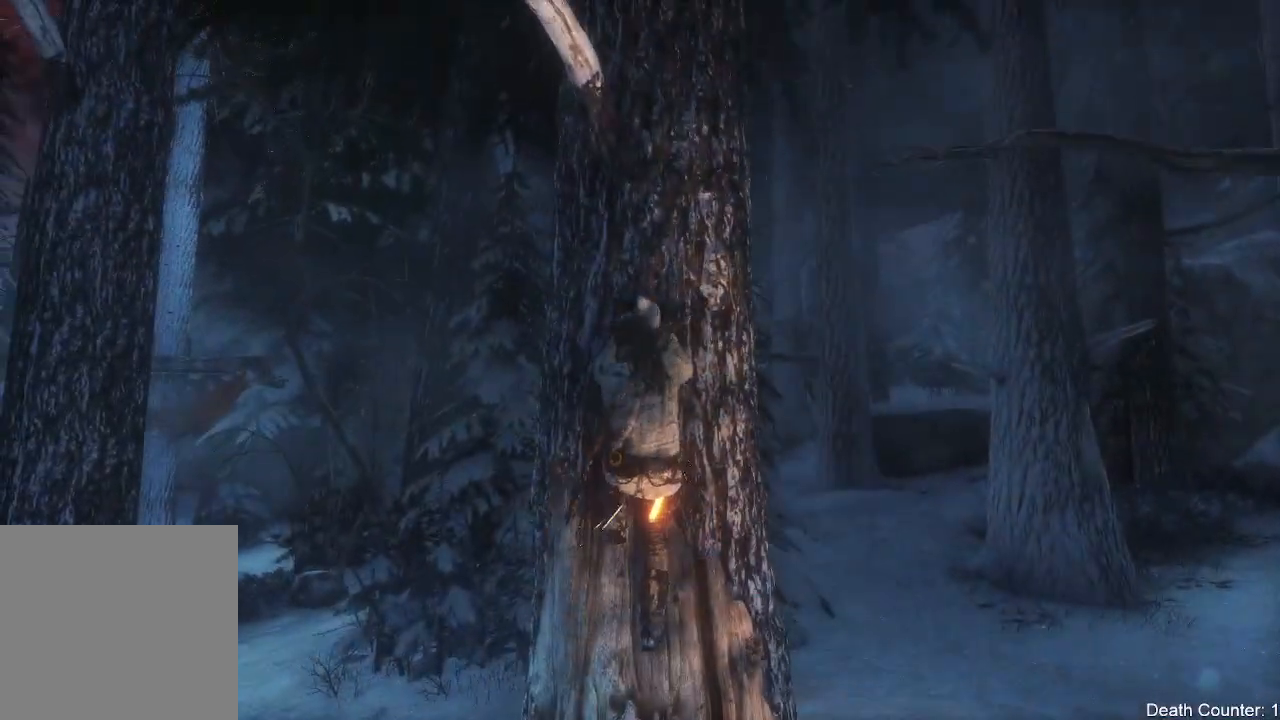
{"dt_ms": 500, "buttons": [], "left_stick": "up", "right_stick": "center", "events": [[133, "A", "up"], [217, "A", "down"], [317, "A", "up"]]}
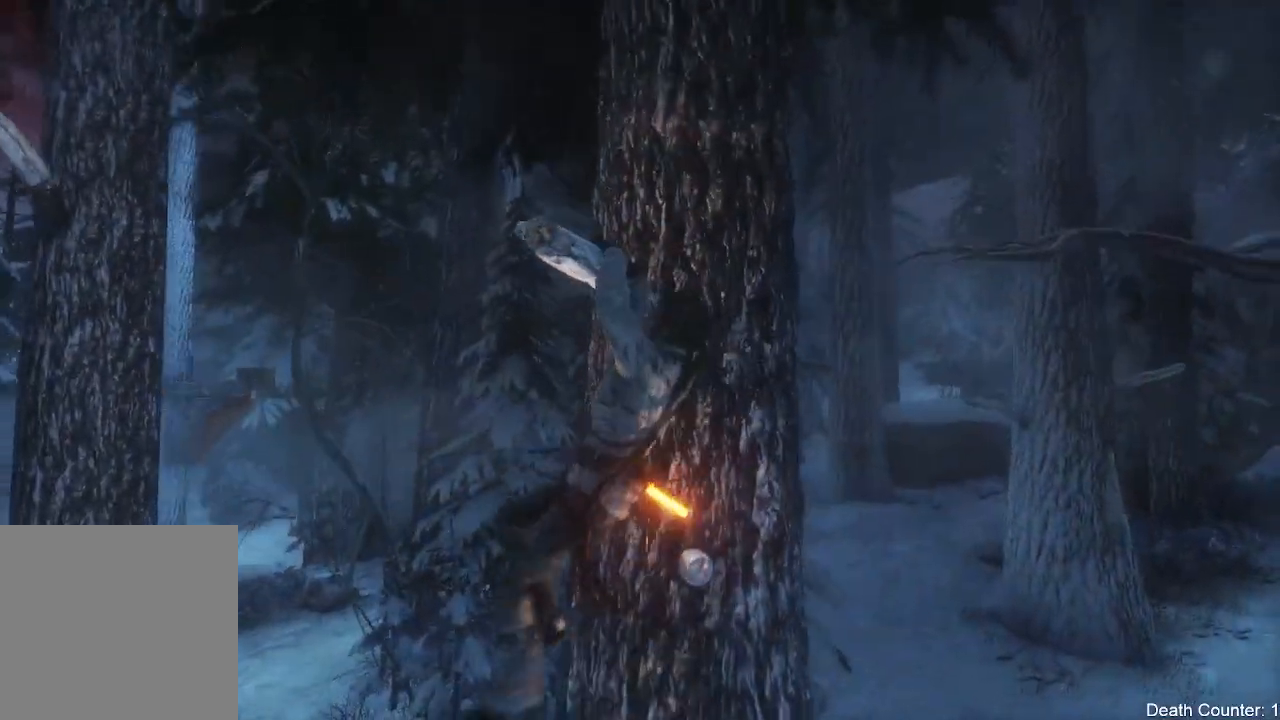
{"dt_ms": 500, "buttons": [], "left_stick": "up-left", "right_stick": "center", "events": [[50, "right_stick", "left"], [150, "left_stick", "center"], [383, "left_stick", "up-left"], [500, "right_stick", "center"]]}
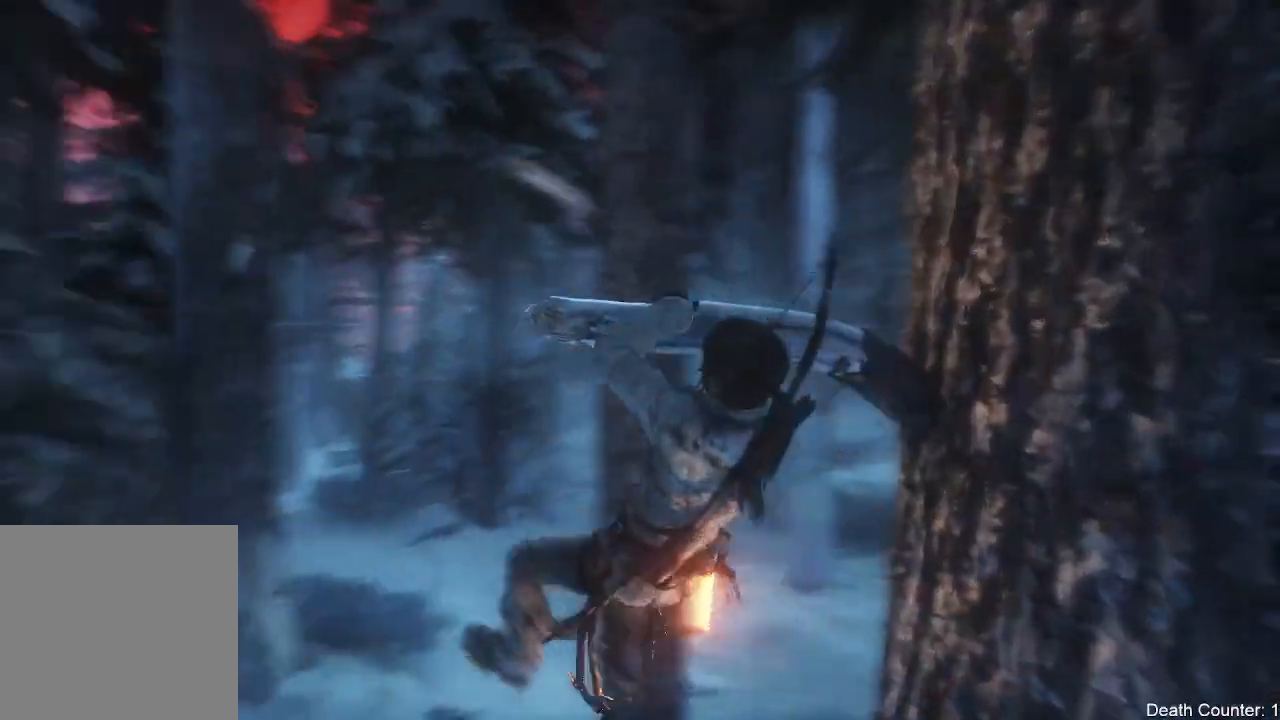
{"dt_ms": 500, "buttons": [], "left_stick": "up", "right_stick": "center", "events": [[67, "A", "down"], [83, "left_stick", "up"], [217, "A", "up"], [317, "A", "down"], [450, "A", "up"]]}
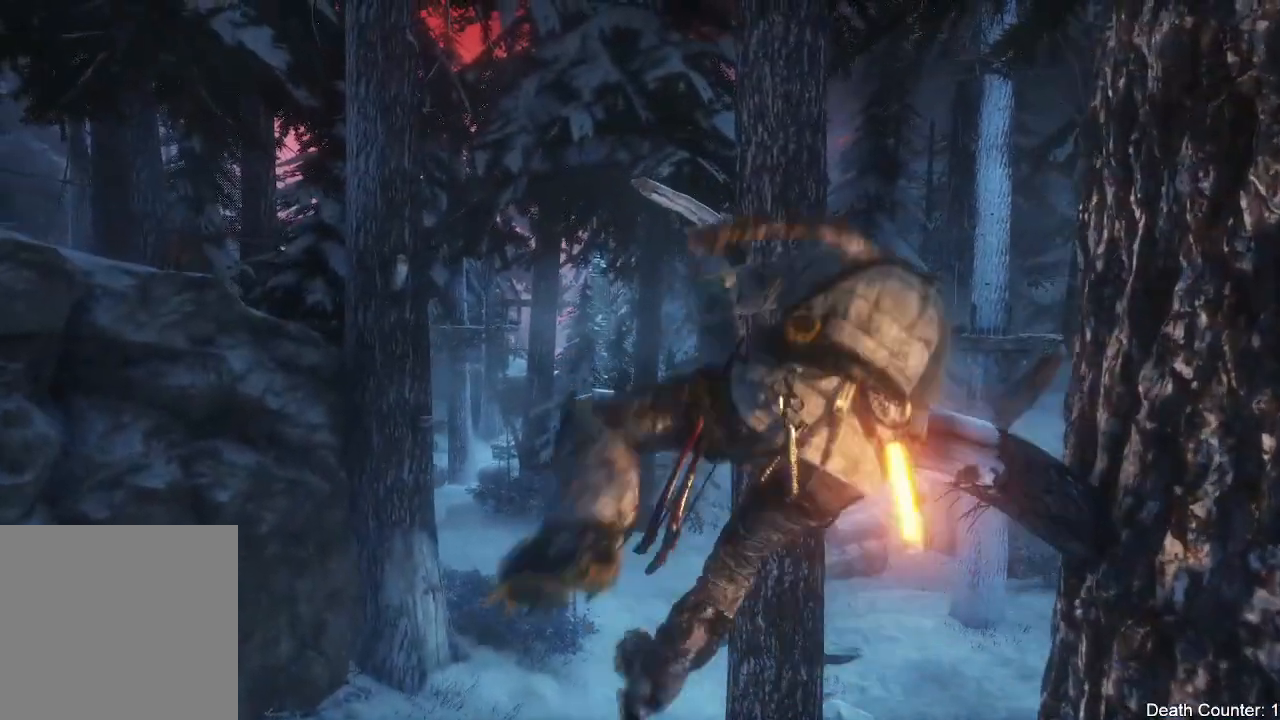
{"dt_ms": 500, "buttons": ["A"], "left_stick": "up", "right_stick": "center", "events": [[33, "A", "down"], [183, "A", "up"], [267, "A", "down"], [400, "A", "up"], [483, "A", "down"]]}
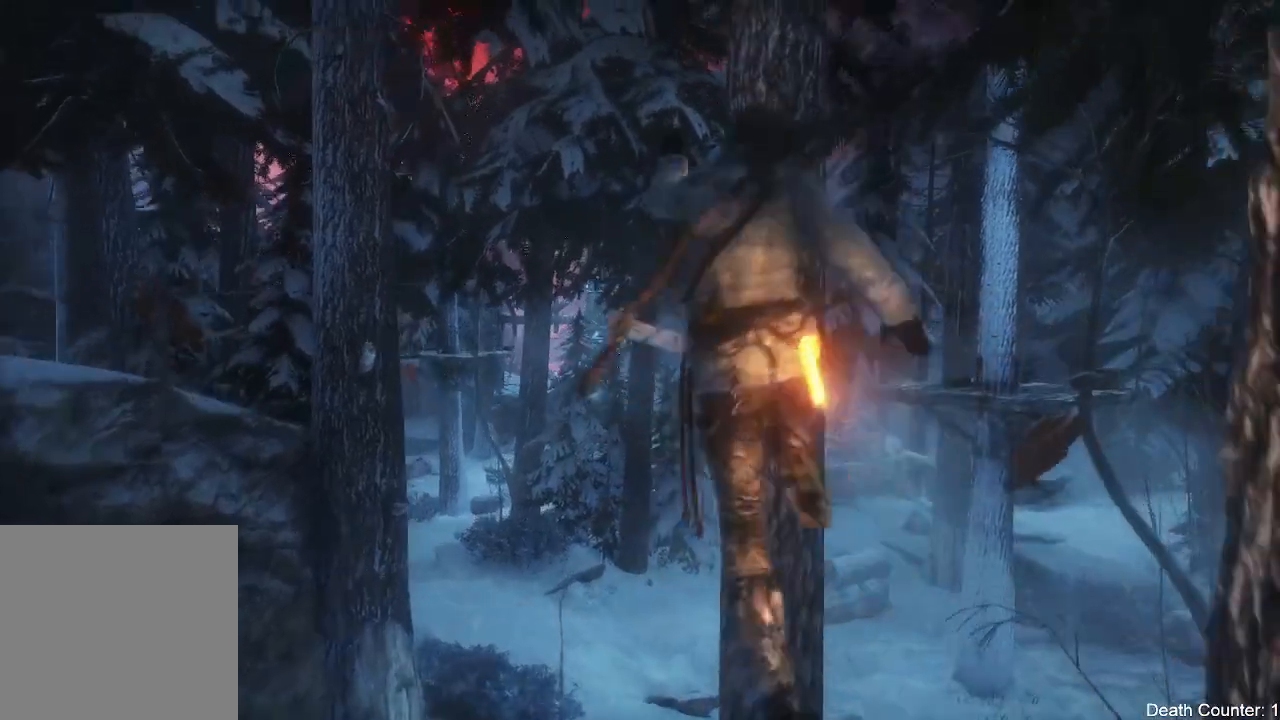
{"dt_ms": 500, "buttons": [], "left_stick": "up", "right_stick": "center", "events": [[117, "A", "up"], [317, "A", "down"], [450, "A", "up"]]}
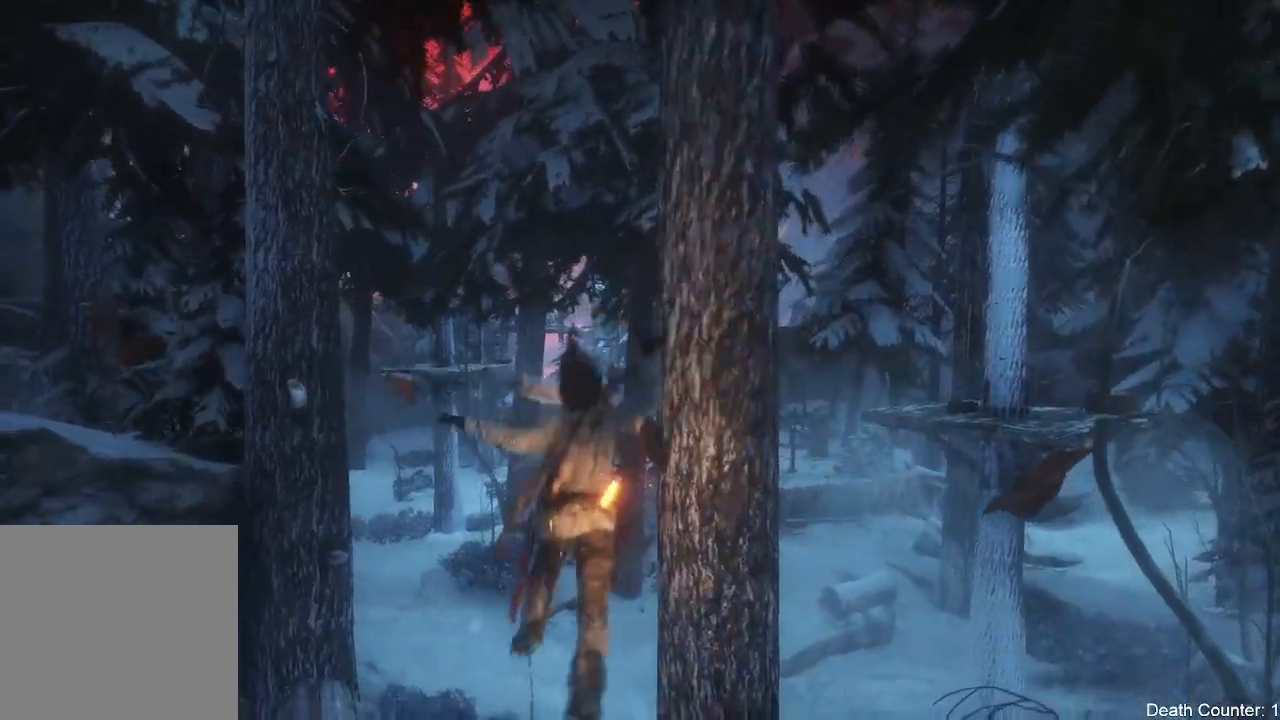
{"dt_ms": 500, "buttons": [], "left_stick": "up", "right_stick": "center", "events": [[83, "A", "down"], [250, "A", "up"]]}
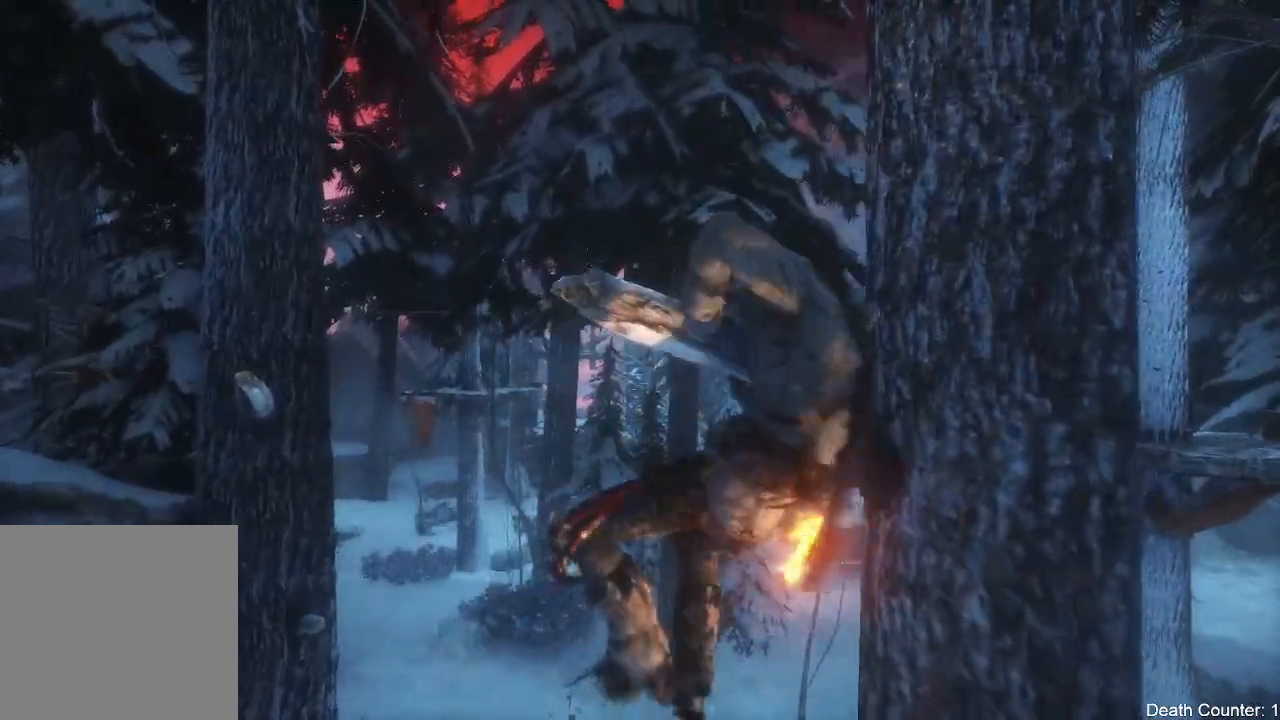
{"dt_ms": 500, "buttons": [], "left_stick": "up", "right_stick": "center"}
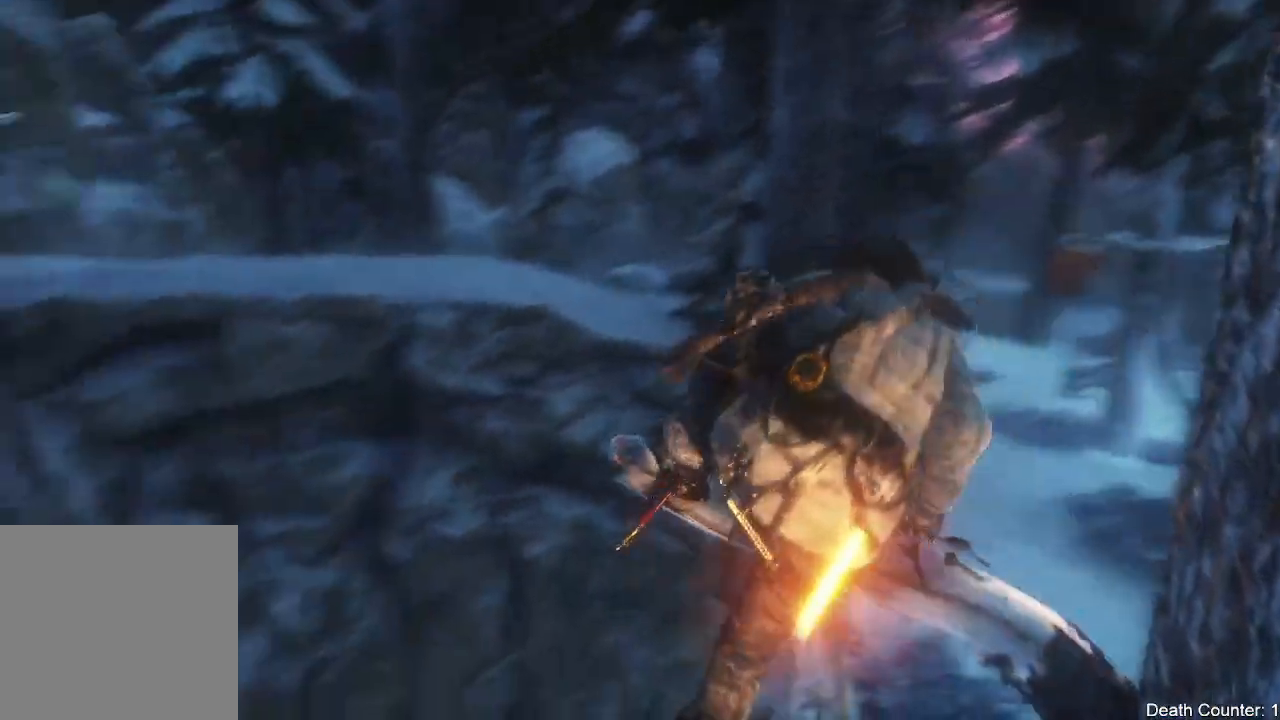
{"dt_ms": 500, "buttons": ["A"], "left_stick": "up", "right_stick": "center", "events": [[333, "A", "down"]]}
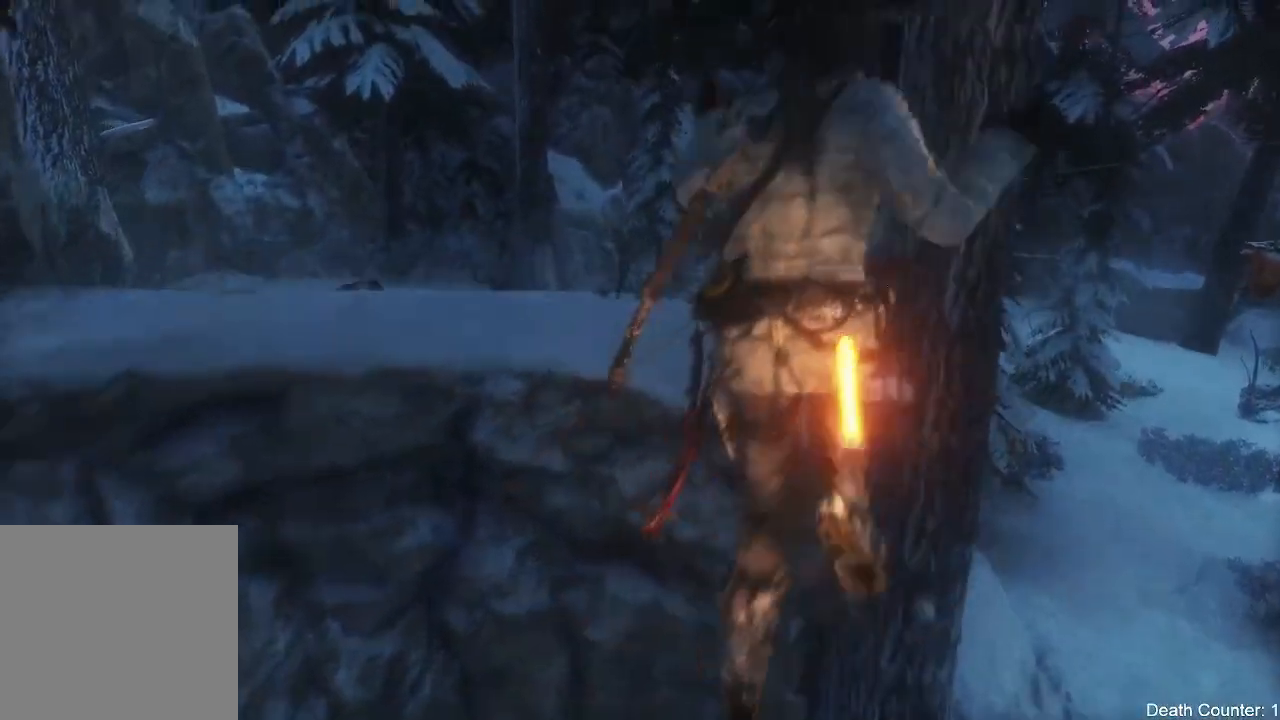
{"dt_ms": 500, "buttons": ["A"], "left_stick": "up", "right_stick": "center", "events": [[17, "A", "up"], [100, "A", "down"], [217, "left_stick", "up-right"], [317, "A", "up"], [450, "left_stick", "up"], [467, "A", "down"]]}
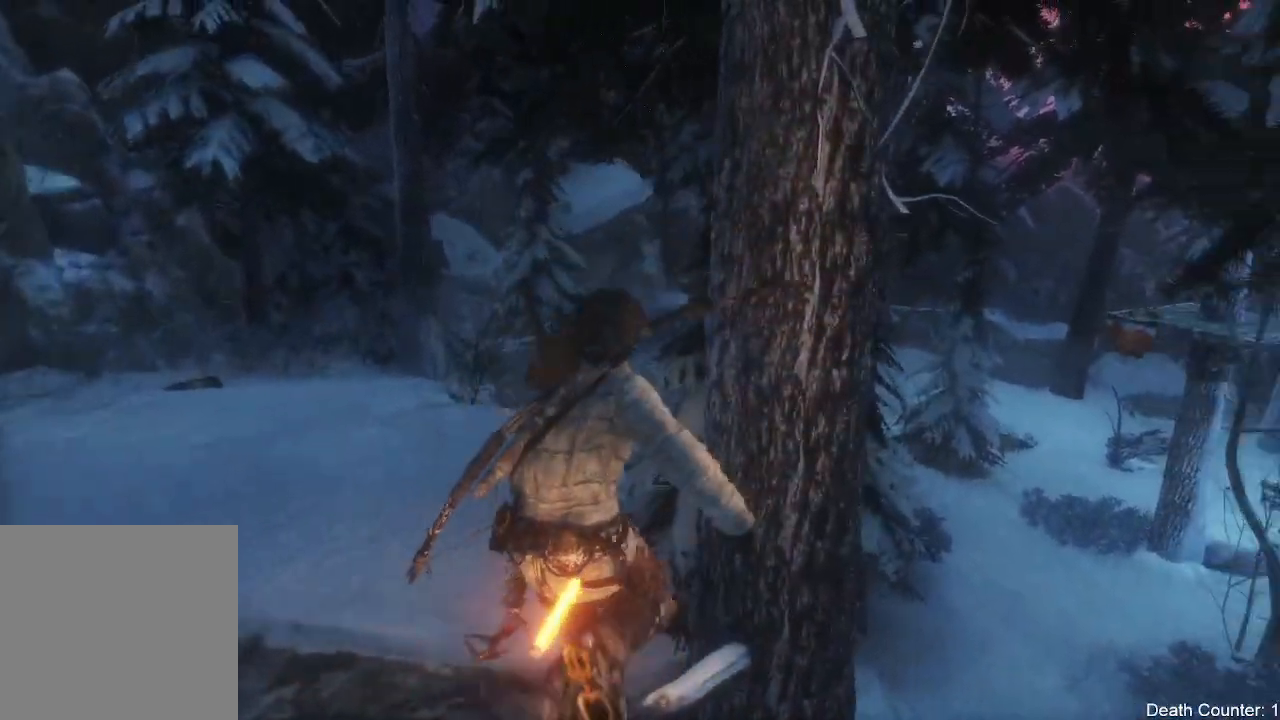
{"dt_ms": 500, "buttons": [], "left_stick": "up-left", "right_stick": "center", "events": [[117, "A", "up"], [350, "A", "down"], [350, "left_stick", "up-left"], [483, "A", "up"]]}
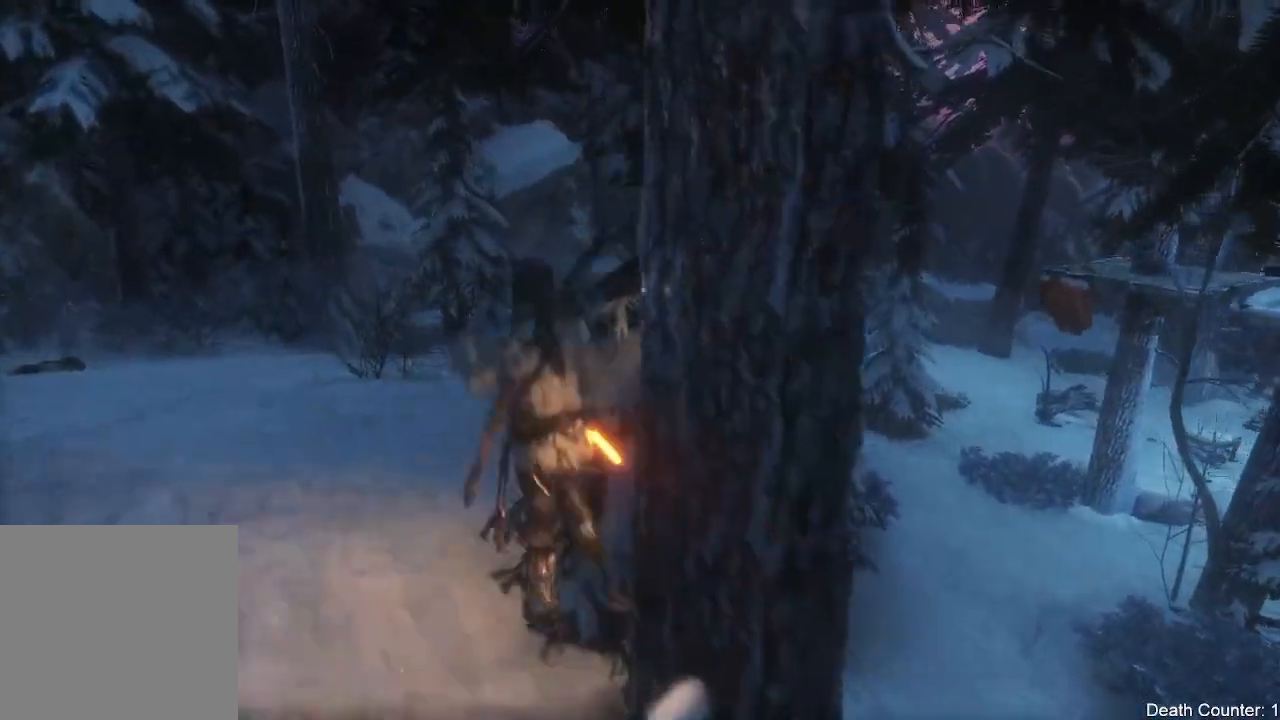
{"dt_ms": 1000, "buttons": [], "left_stick": "up-left", "right_stick": "center"}
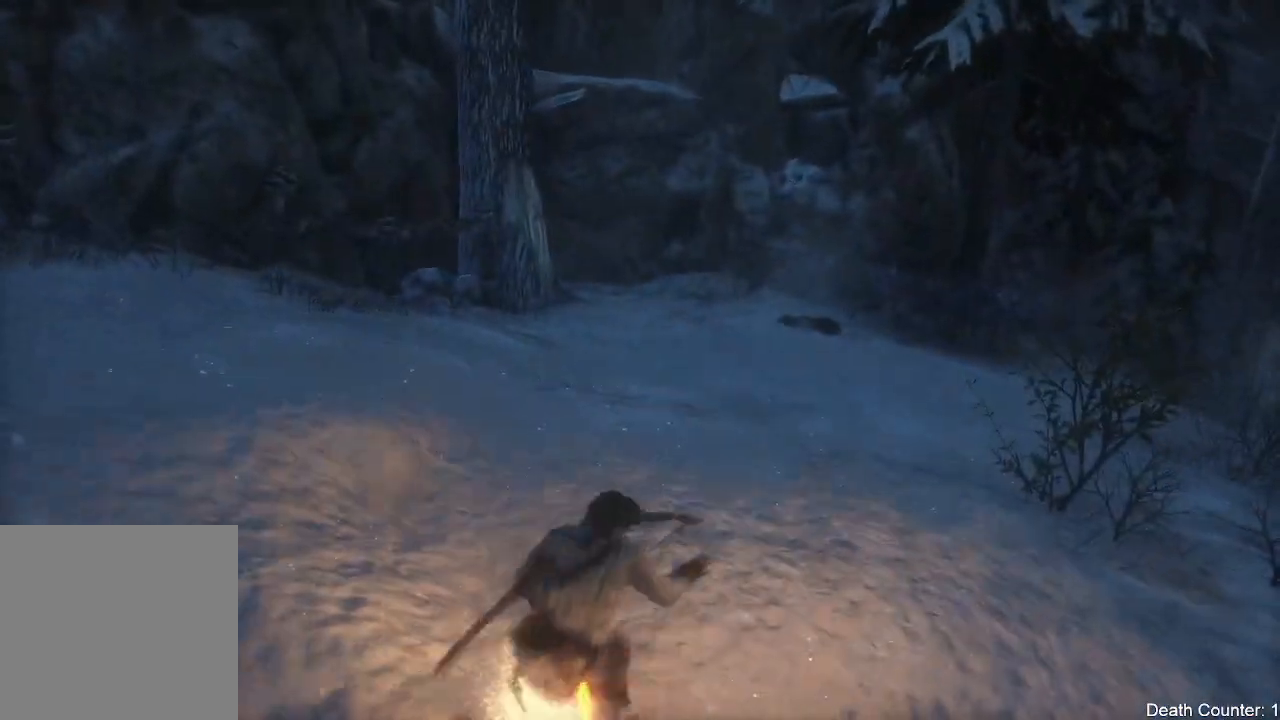
{"dt_ms": 500, "buttons": [], "left_stick": "up", "right_stick": "up-left", "events": [[300, "left_stick", "up"], [350, "right_stick", "up-left"]]}
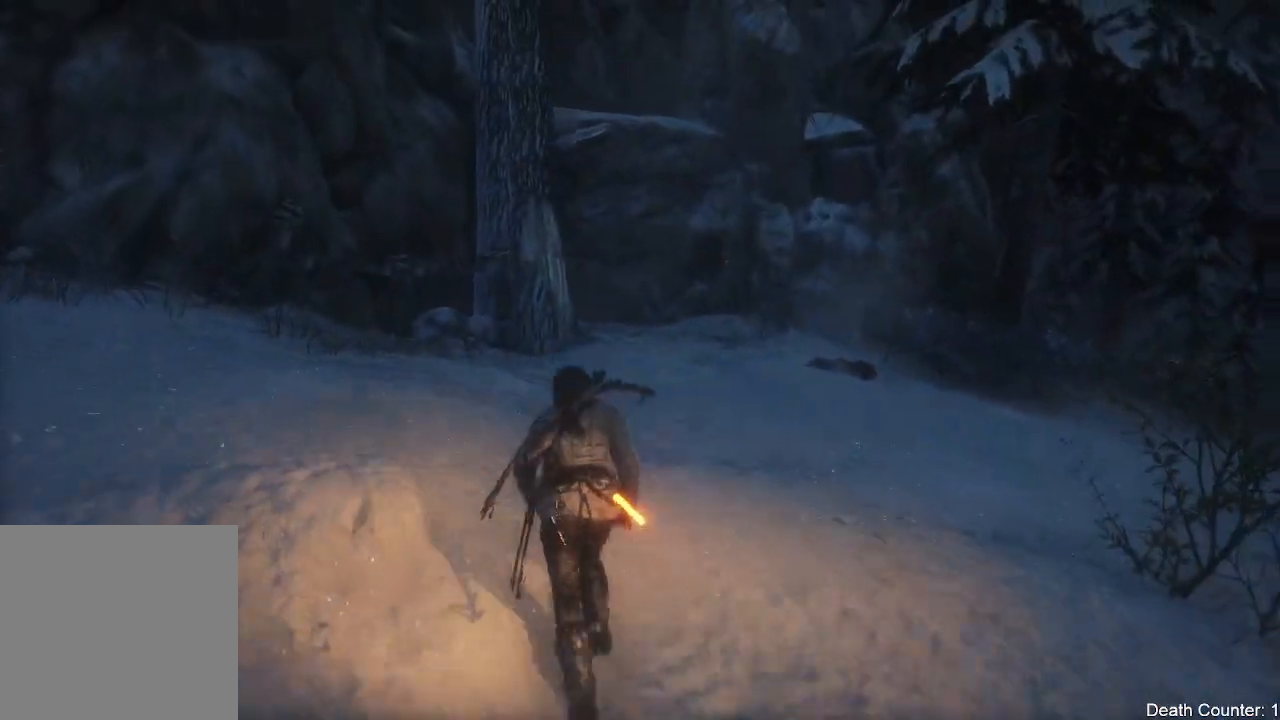
{"dt_ms": 500, "buttons": [], "left_stick": "up", "right_stick": "up-left", "events": []}